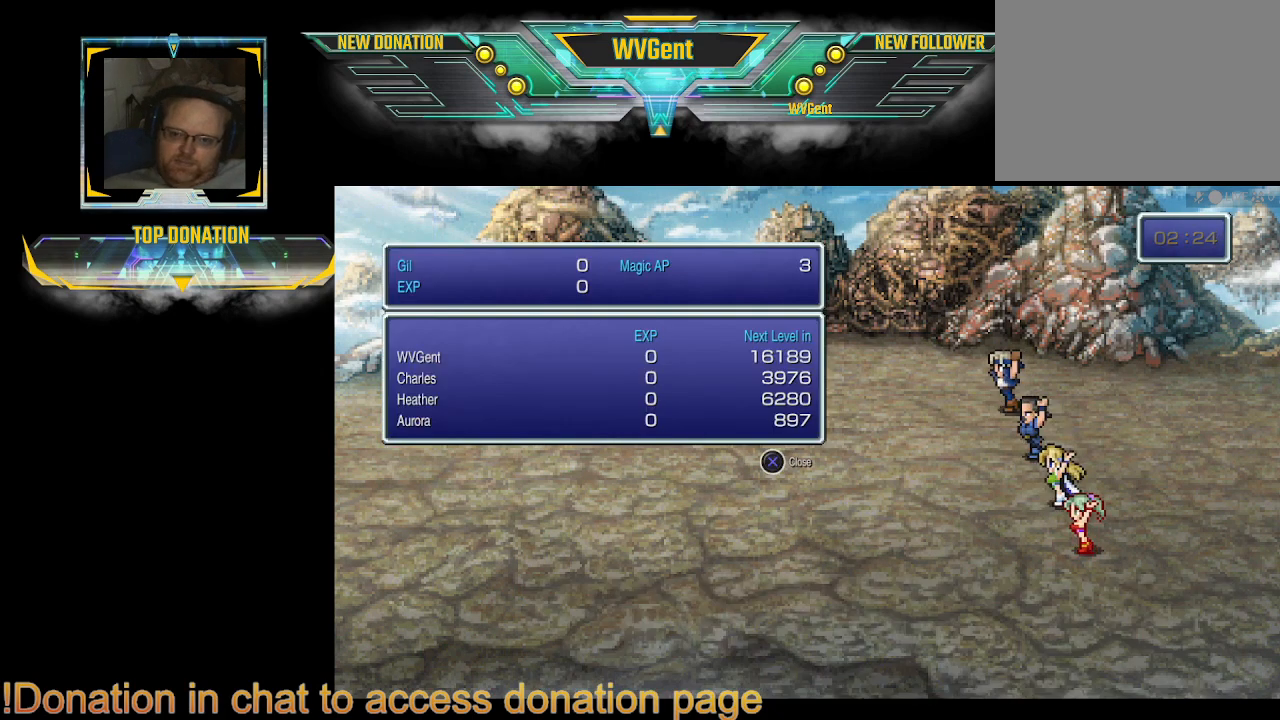
Gameplay with a controller (PlayStation layout); each line is a JSON object with the inputs held at the frame after it. "events" lists button and stick changes between this image and that frame as [ms after this image, input, new state], when the widget could be followed in between. Not read: L3 R3.
{"buttons": [], "left_stick": "center", "right_stick": "center", "events": [[33, "CROSS", "down"], [167, "CROSS", "up"]]}
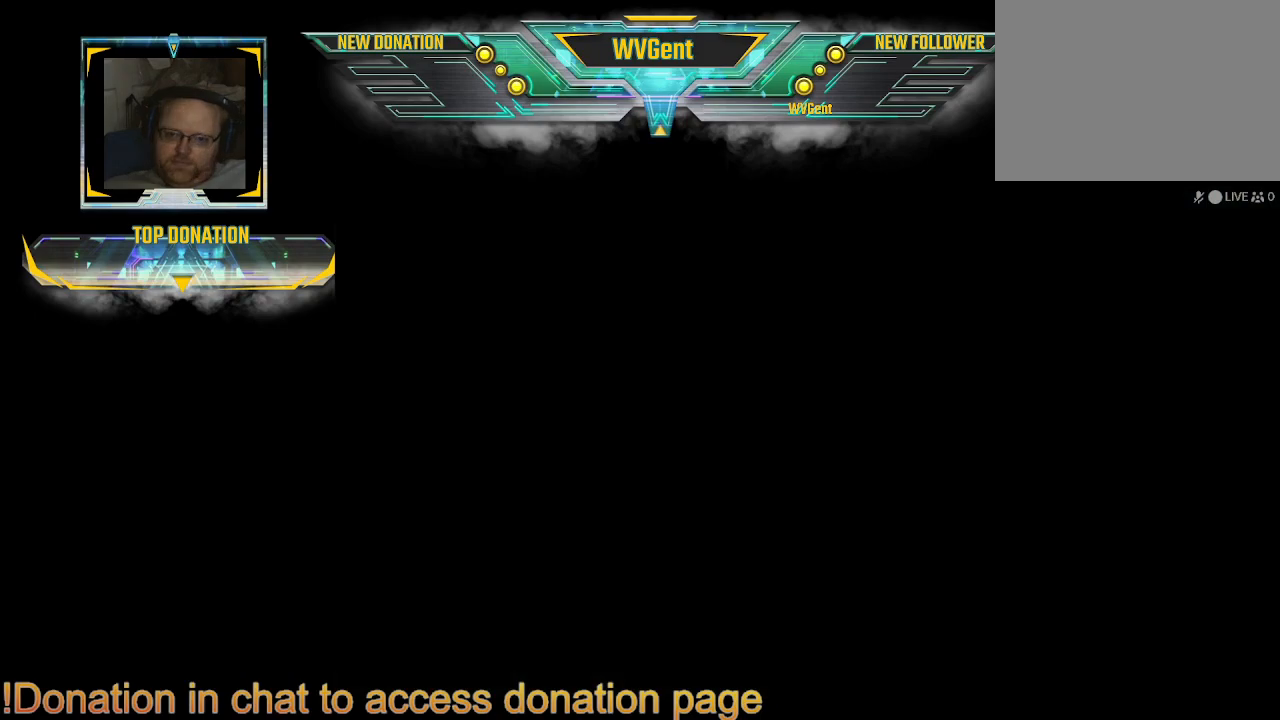
{"buttons": [], "left_stick": "center", "right_stick": "center", "events": []}
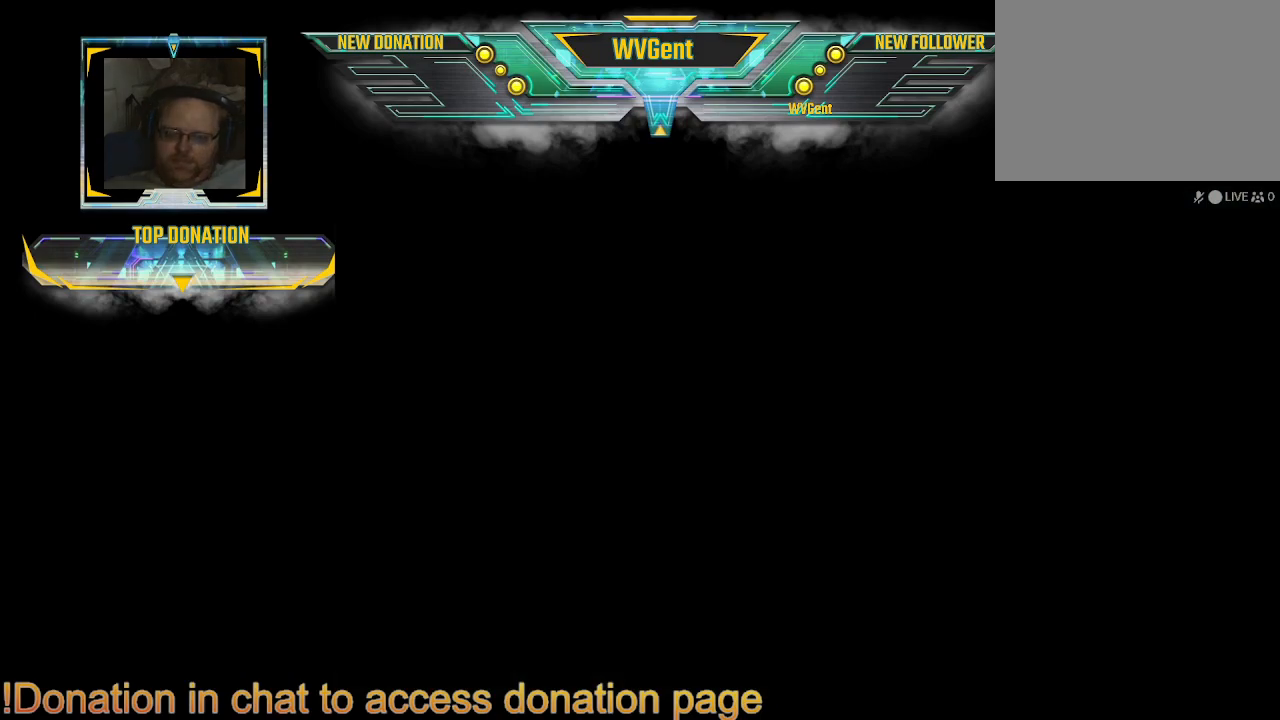
{"buttons": [], "left_stick": "center", "right_stick": "center", "events": []}
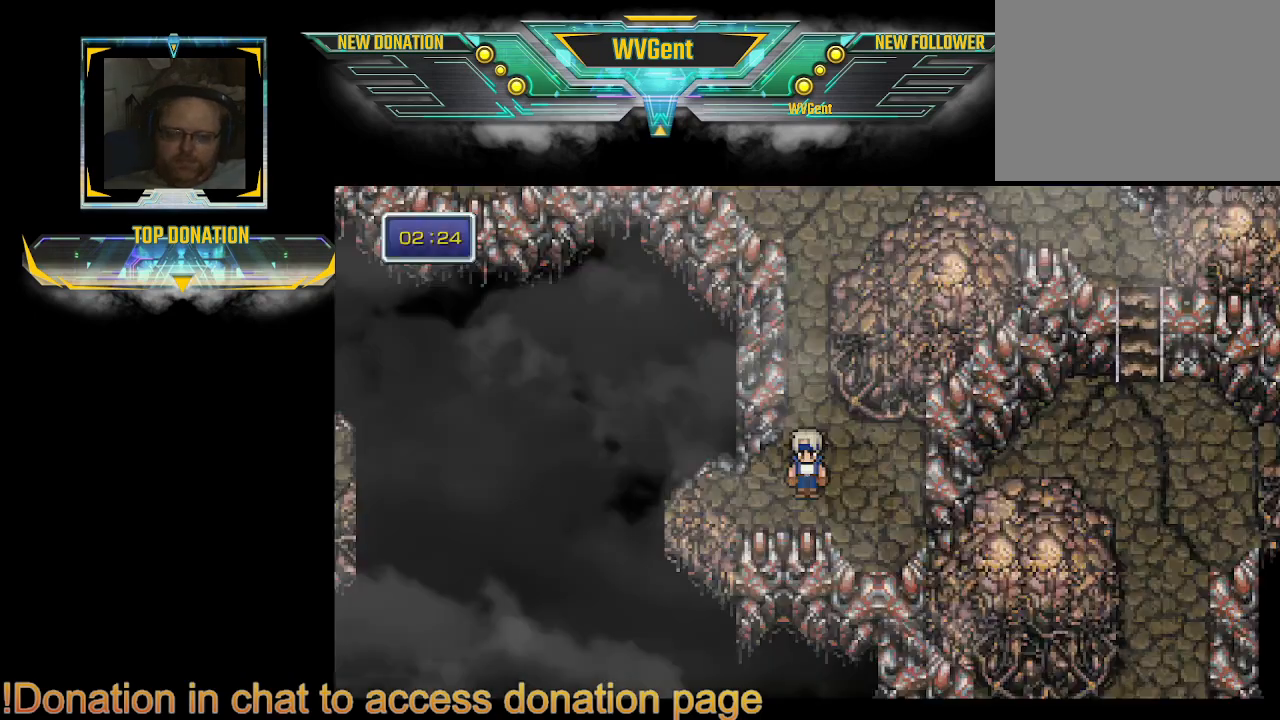
{"buttons": [], "left_stick": "right", "right_stick": "center", "events": [[300, "left_stick", "right"]]}
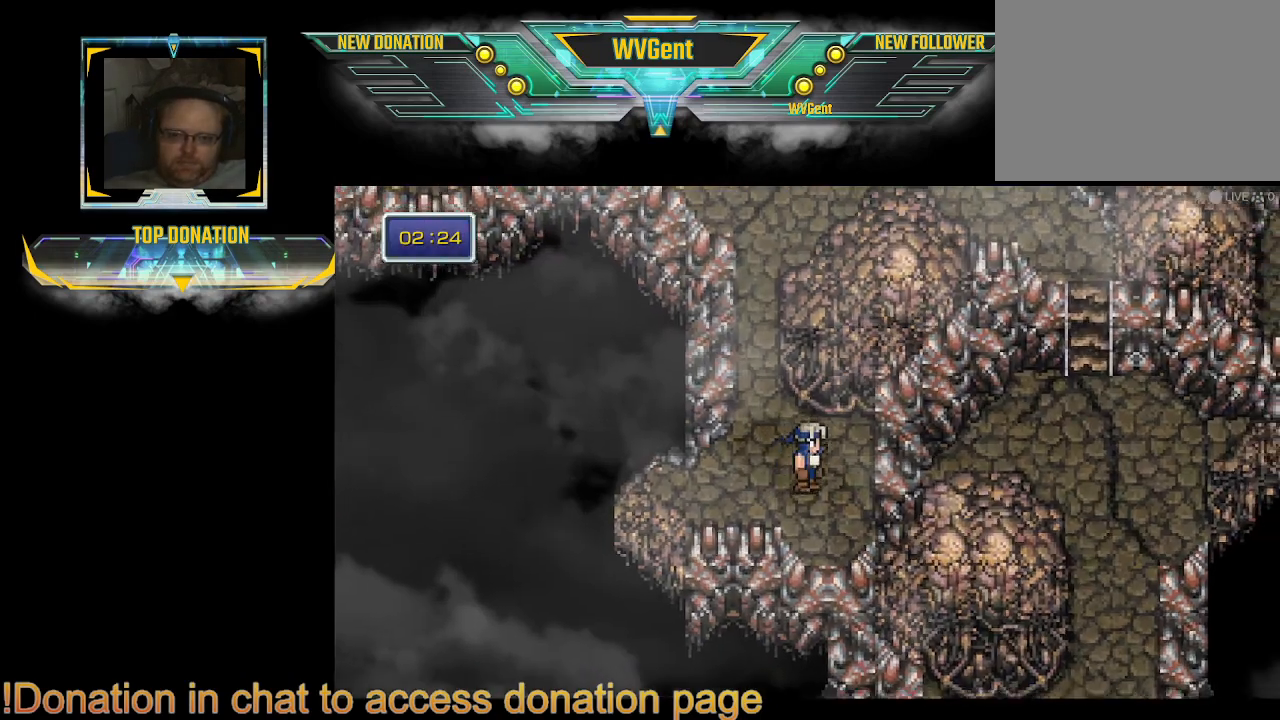
{"buttons": [], "left_stick": "right", "right_stick": "center", "events": [[333, "CIRCLE", "down"], [500, "CIRCLE", "up"]]}
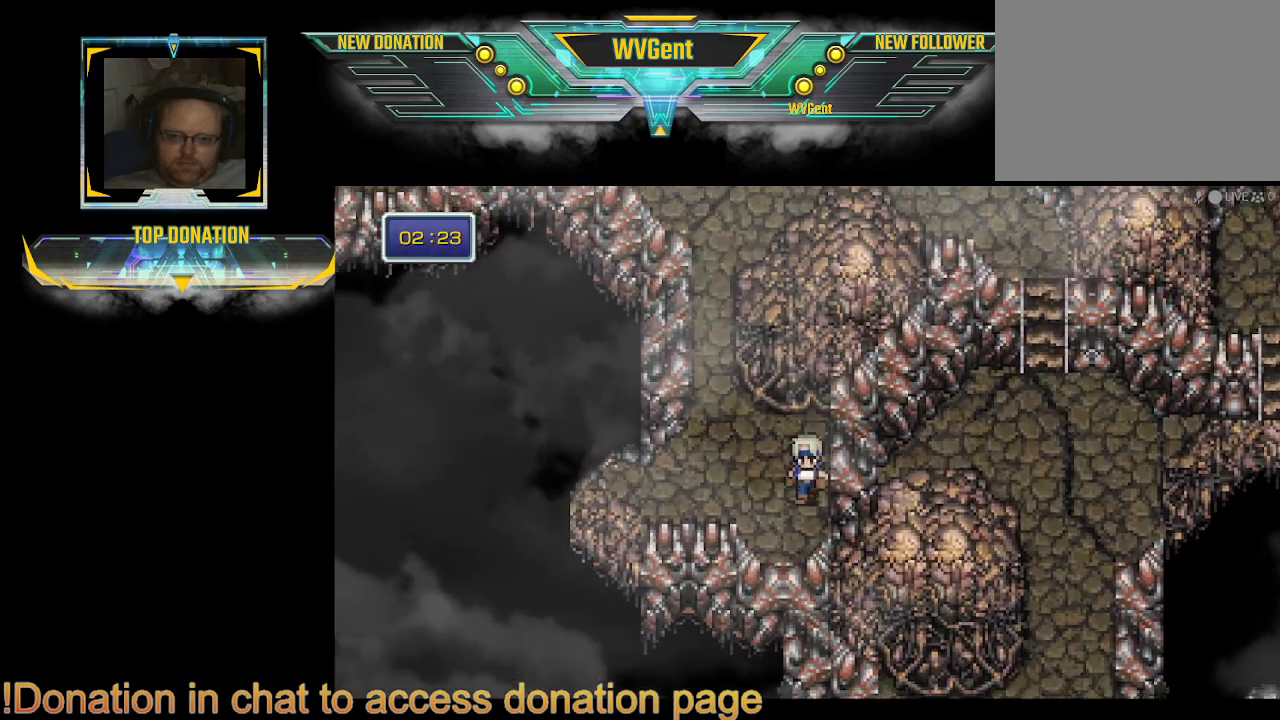
{"buttons": ["CIRCLE"], "left_stick": "up-right", "right_stick": "center", "events": [[67, "left_stick", "down"], [100, "CIRCLE", "down"], [367, "left_stick", "right"], [467, "left_stick", "up-right"]]}
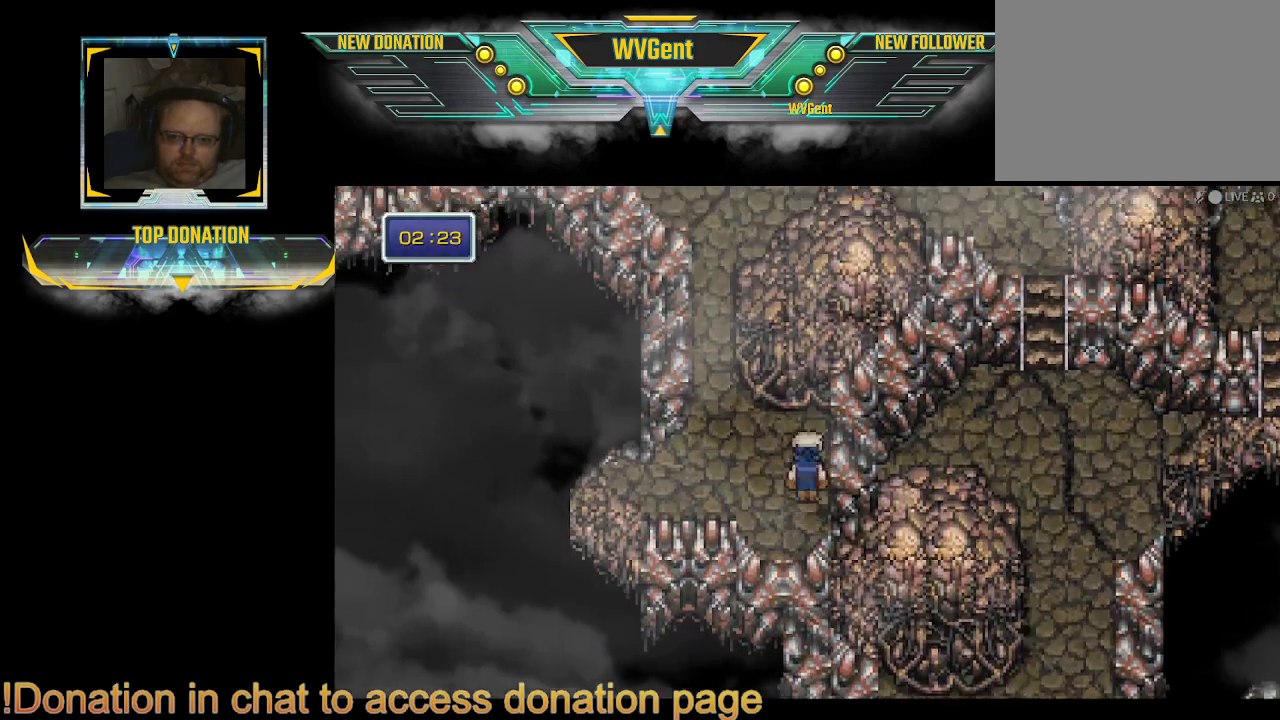
{"buttons": ["CIRCLE"], "left_stick": "up-left", "right_stick": "center", "events": [[300, "left_stick", "up"], [433, "left_stick", "up-left"]]}
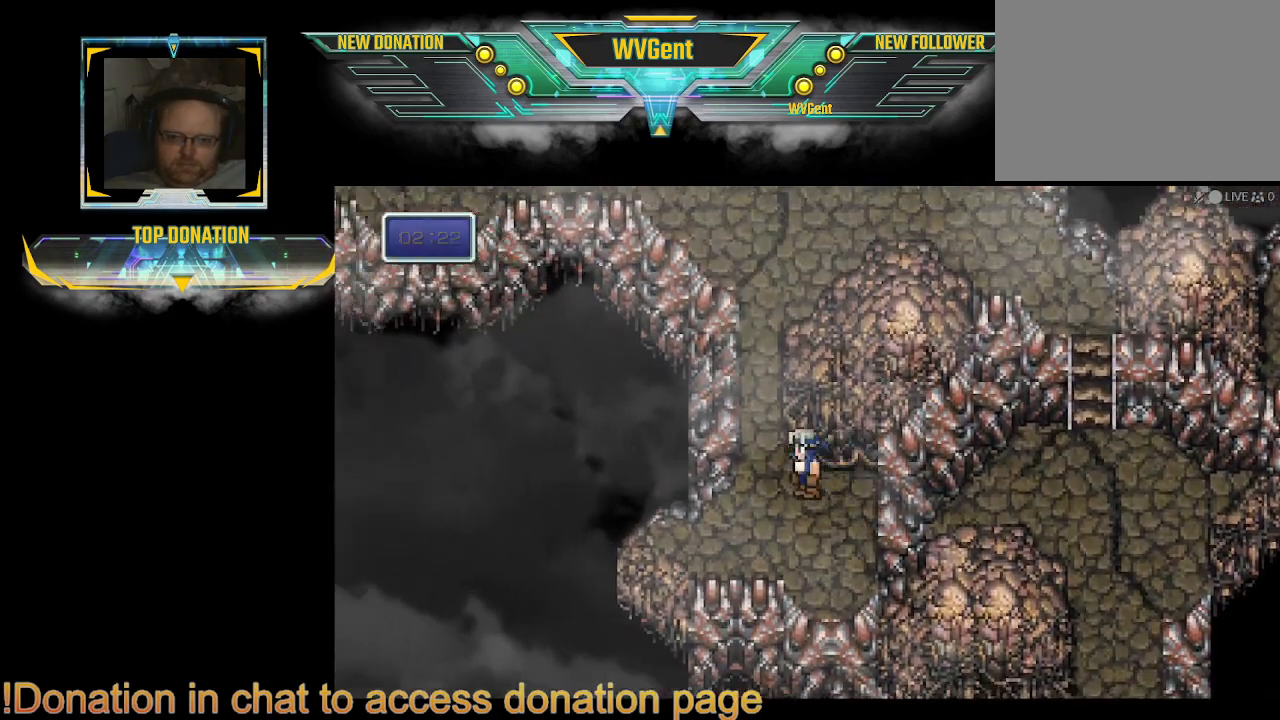
{"buttons": ["CIRCLE"], "left_stick": "up-right", "right_stick": "center", "events": [[100, "left_stick", "up"], [233, "left_stick", "up-right"]]}
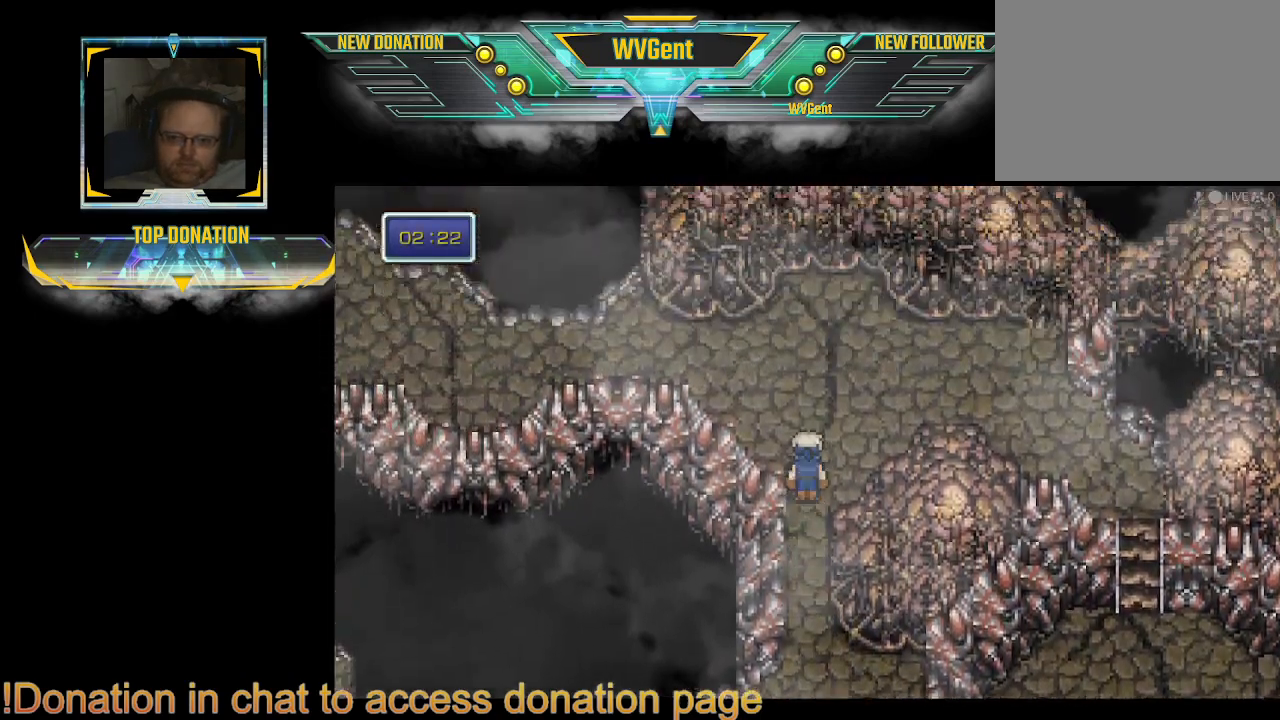
{"buttons": ["CIRCLE"], "left_stick": "down-right", "right_stick": "center", "events": [[167, "left_stick", "right"], [467, "left_stick", "down-right"]]}
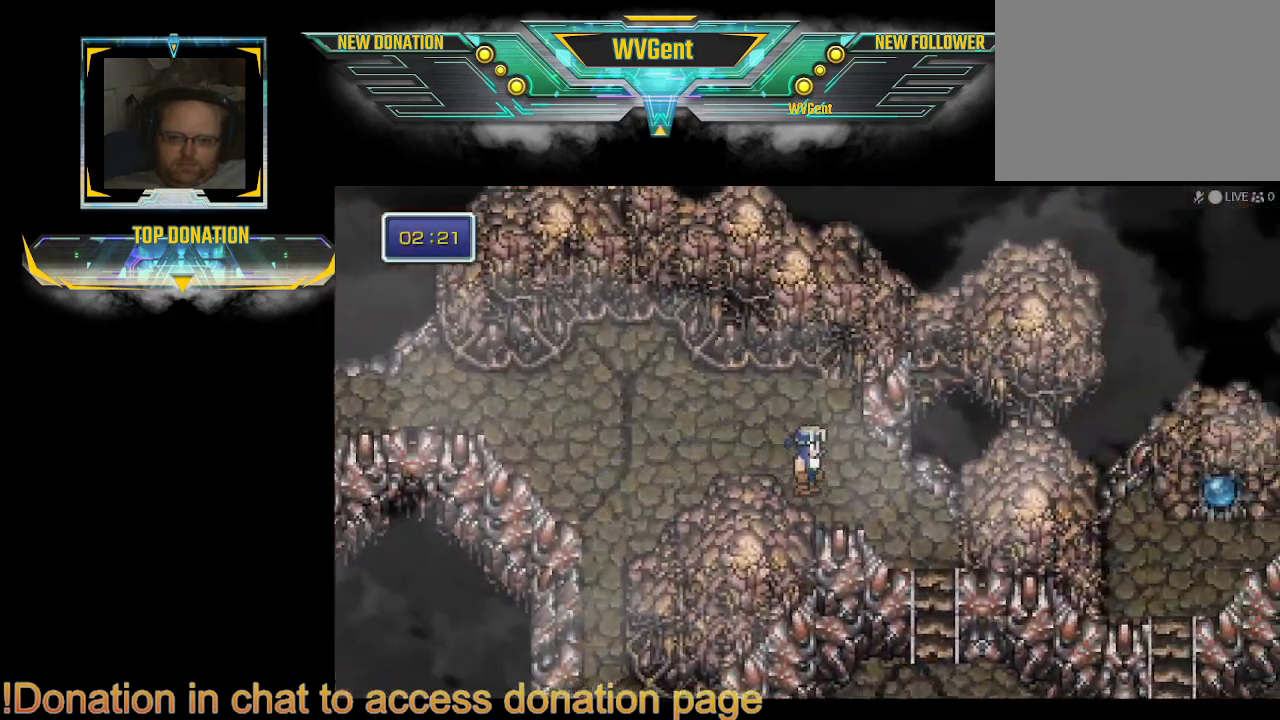
{"buttons": ["CIRCLE"], "left_stick": "down", "right_stick": "center", "events": [[467, "left_stick", "down"]]}
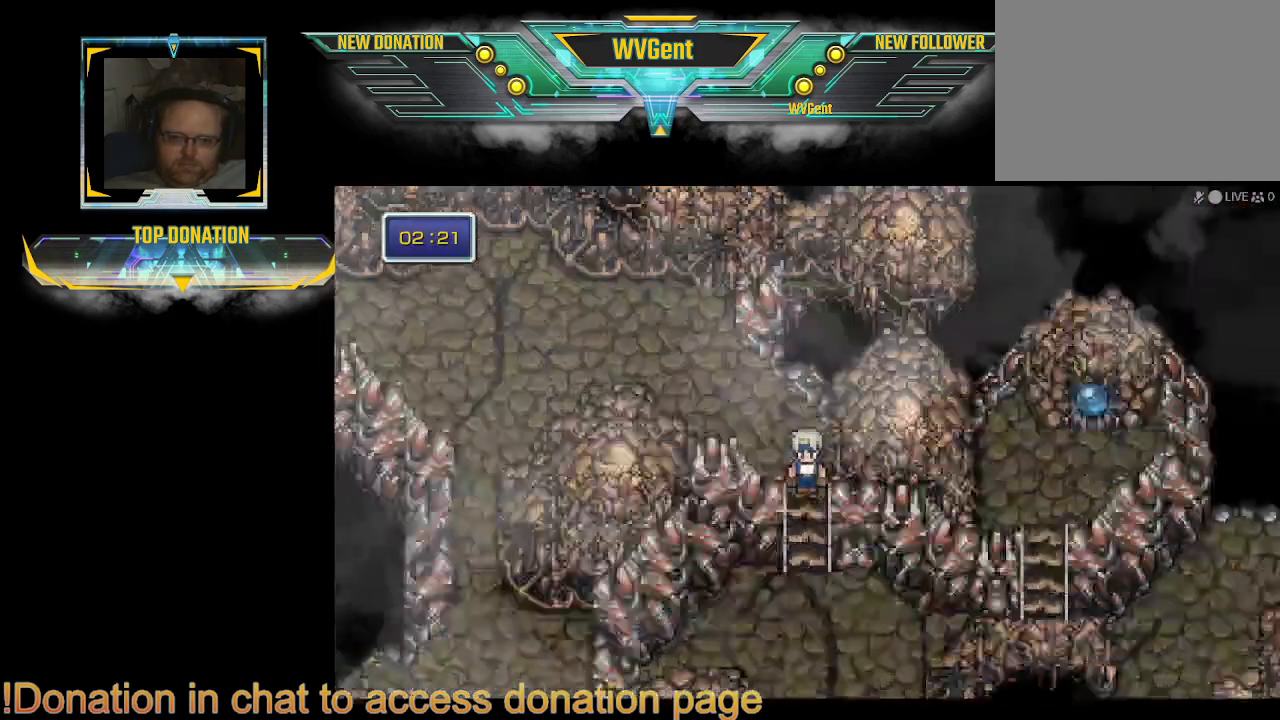
{"buttons": ["CIRCLE"], "left_stick": "down", "right_stick": "center", "events": []}
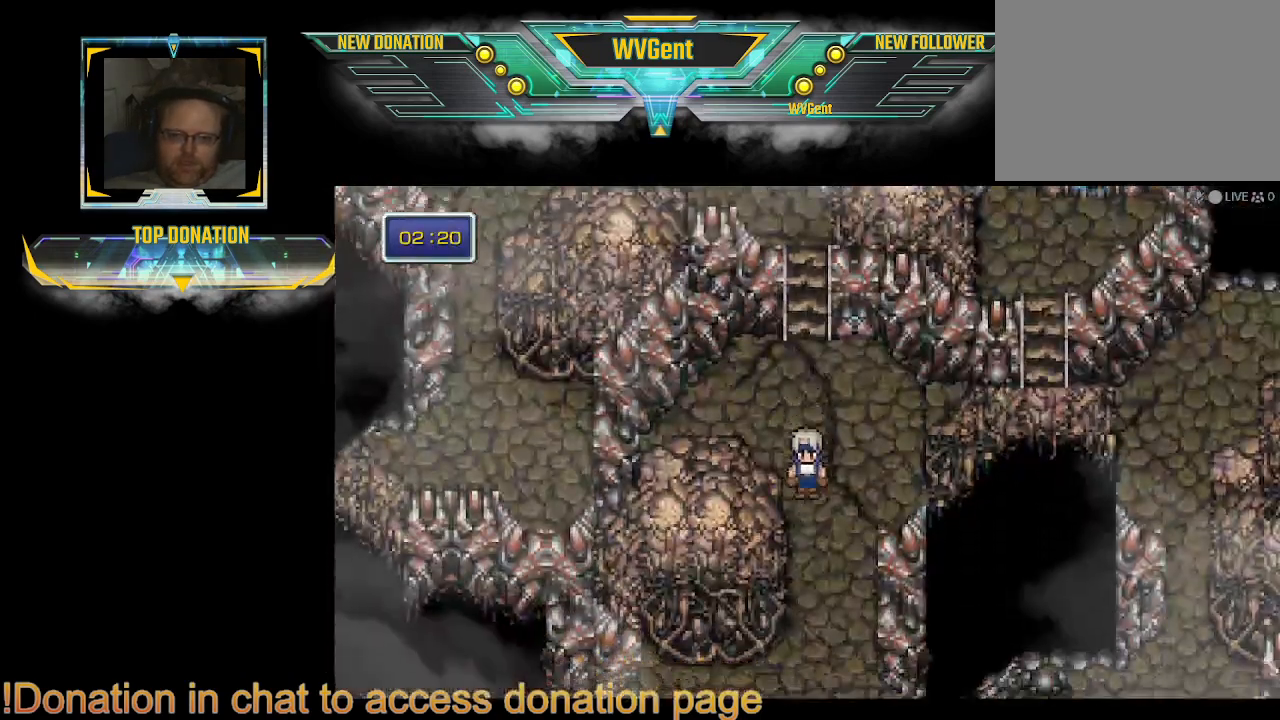
{"buttons": [], "left_stick": "up-right", "right_stick": "center", "events": [[100, "left_stick", "down-right"], [200, "CIRCLE", "up"], [233, "left_stick", "right"], [367, "left_stick", "up-right"]]}
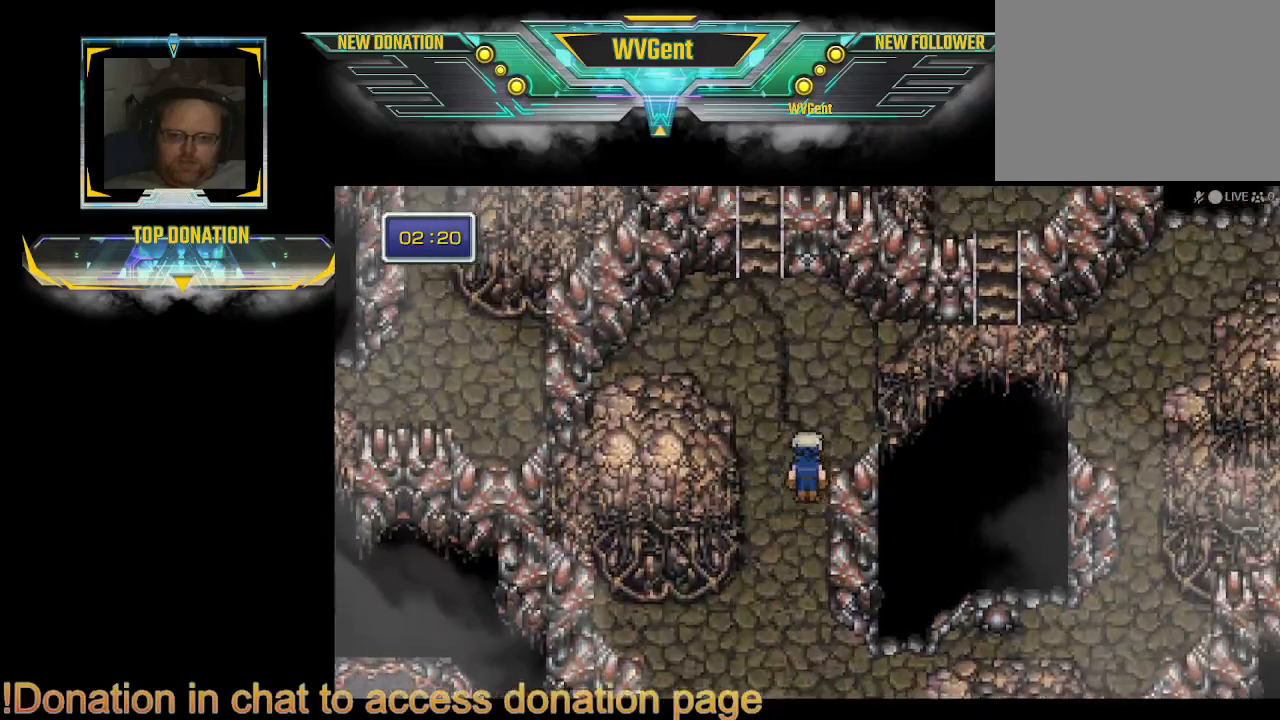
{"buttons": [], "left_stick": "right", "right_stick": "center", "events": [[233, "left_stick", "right"]]}
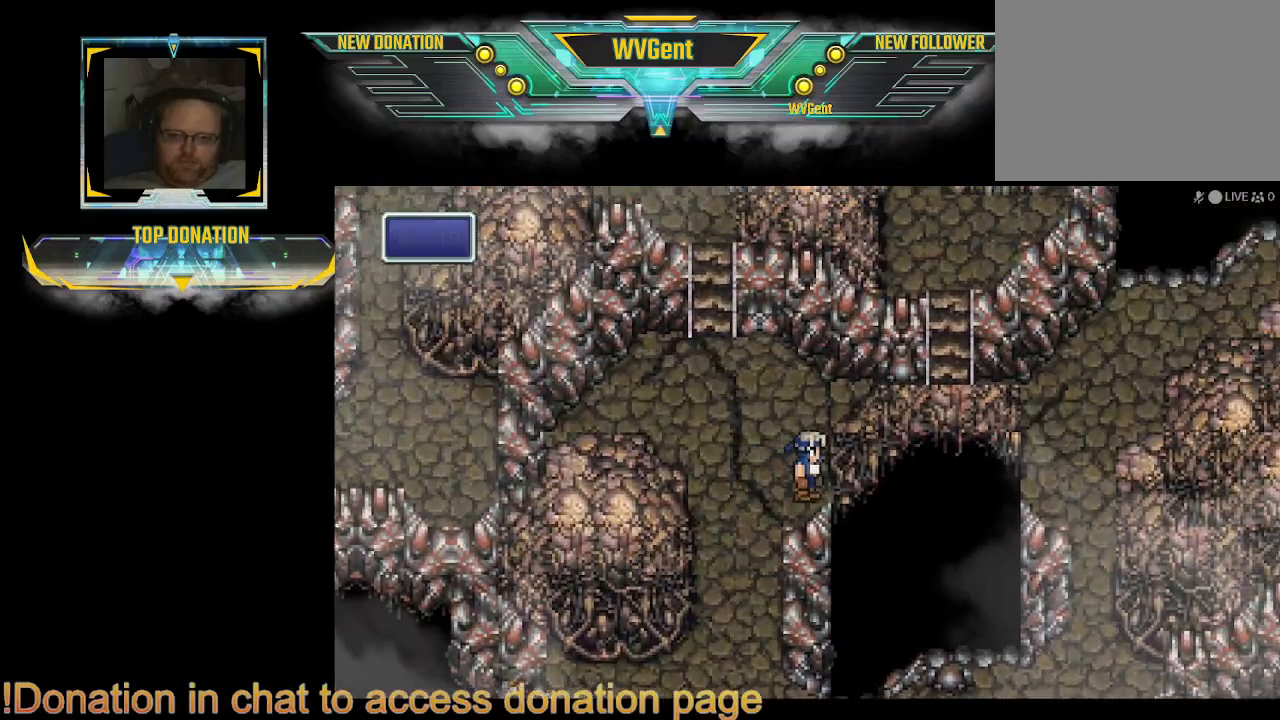
{"buttons": [], "left_stick": "right", "right_stick": "center", "events": [[267, "left_stick", "up-right"], [400, "left_stick", "right"]]}
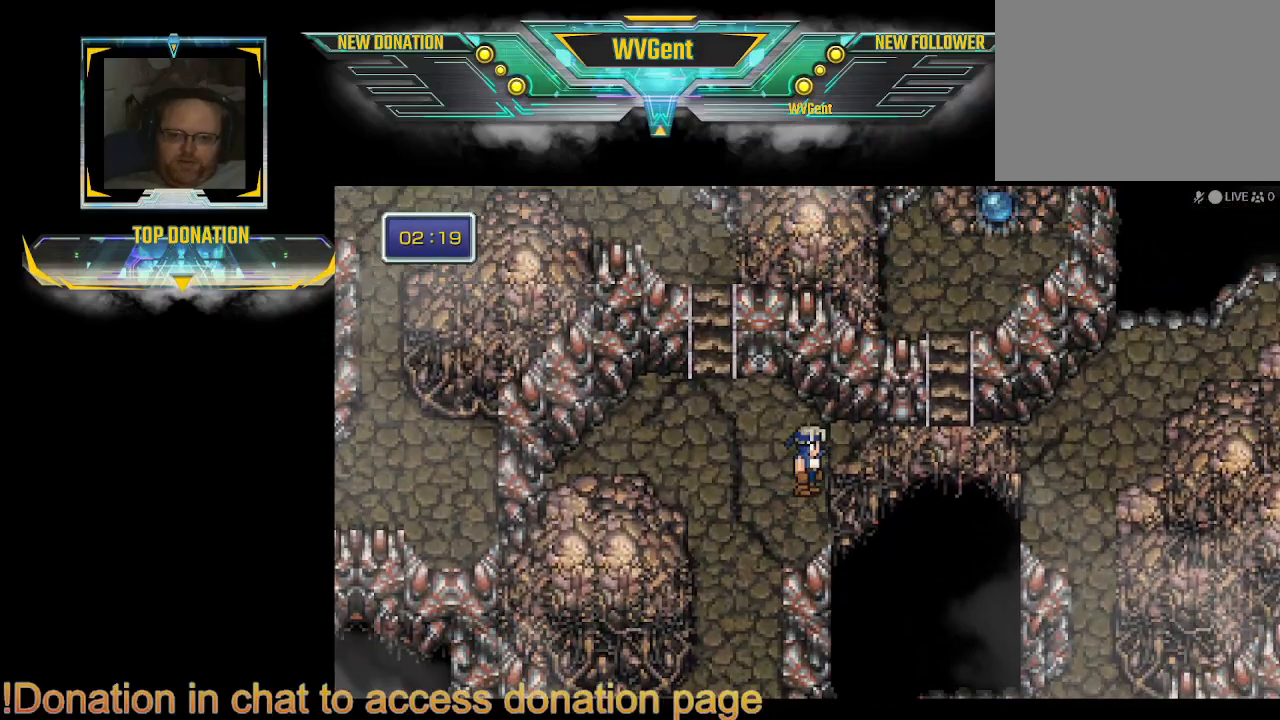
{"buttons": [], "left_stick": "right", "right_stick": "center", "events": [[300, "left_stick", "up-right"], [433, "left_stick", "right"]]}
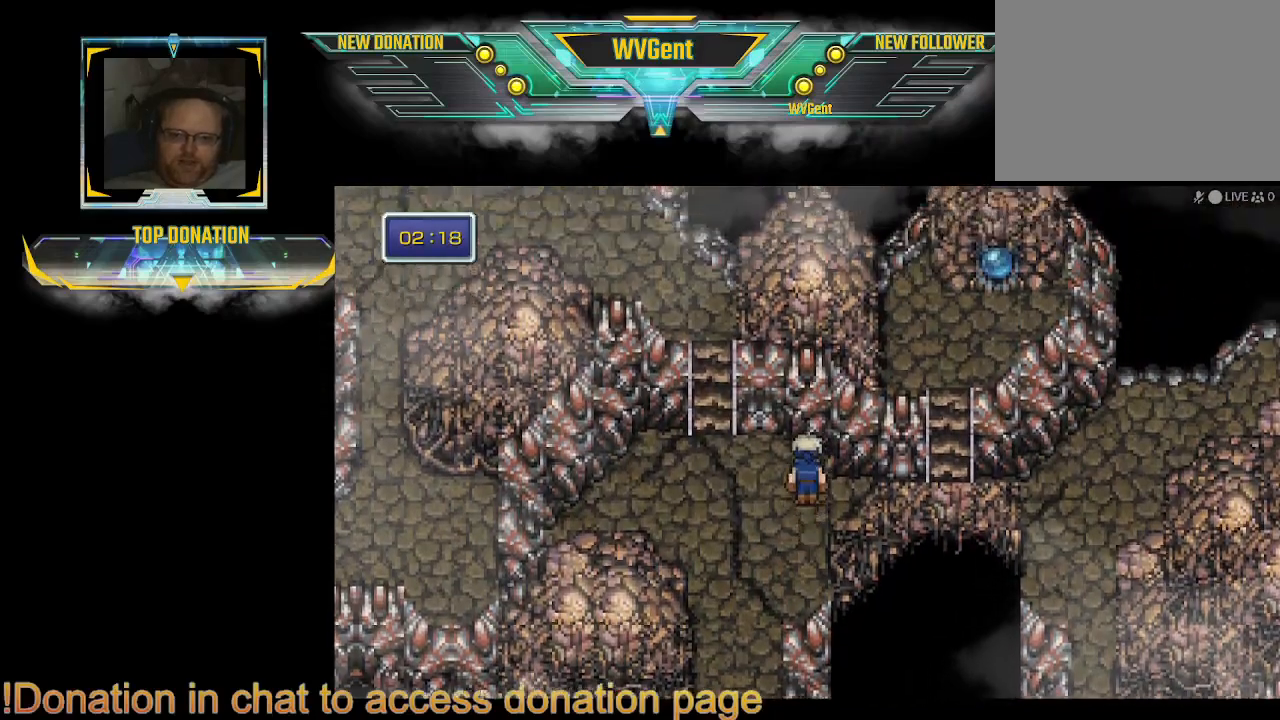
{"buttons": [], "left_stick": "right", "right_stick": "center", "events": []}
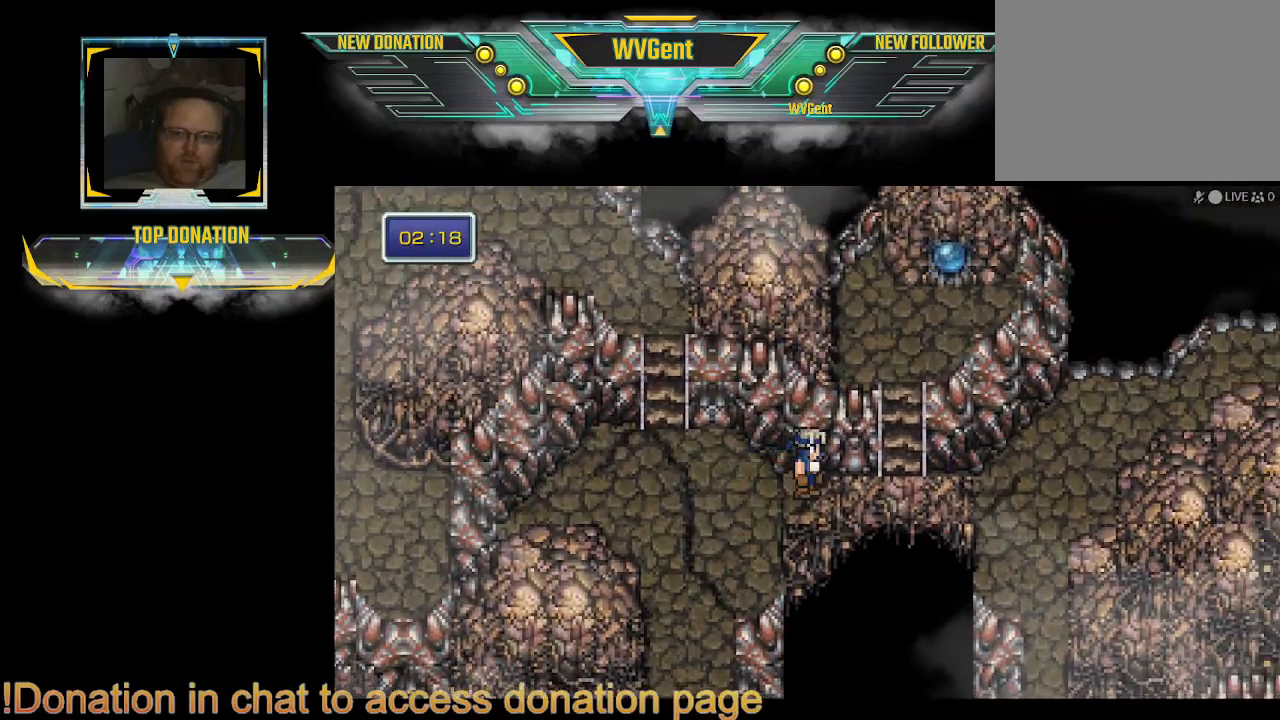
{"buttons": [], "left_stick": "center", "right_stick": "center", "events": [[467, "left_stick", "center"]]}
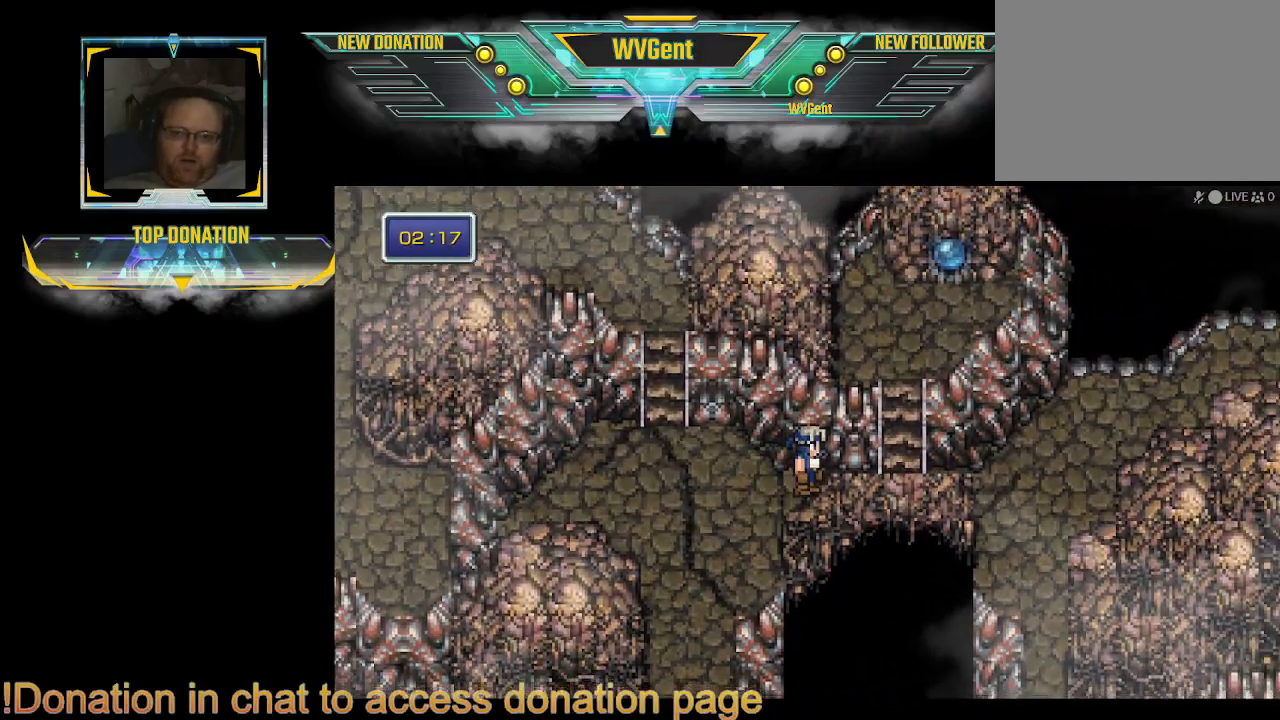
{"buttons": [], "left_stick": "down", "right_stick": "center", "events": [[167, "left_stick", "left"], [233, "left_stick", "down-left"], [467, "left_stick", "down"]]}
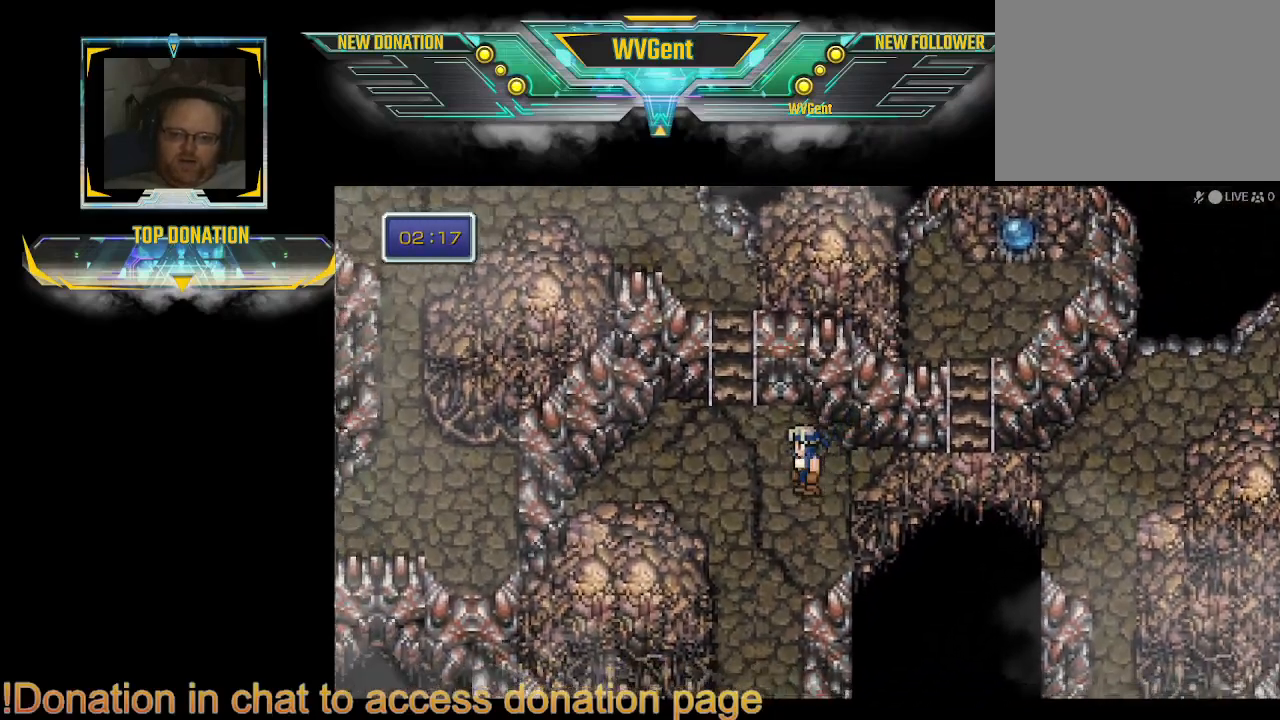
{"buttons": ["CIRCLE"], "left_stick": "left", "right_stick": "center", "events": [[200, "left_stick", "left"], [300, "CIRCLE", "down"]]}
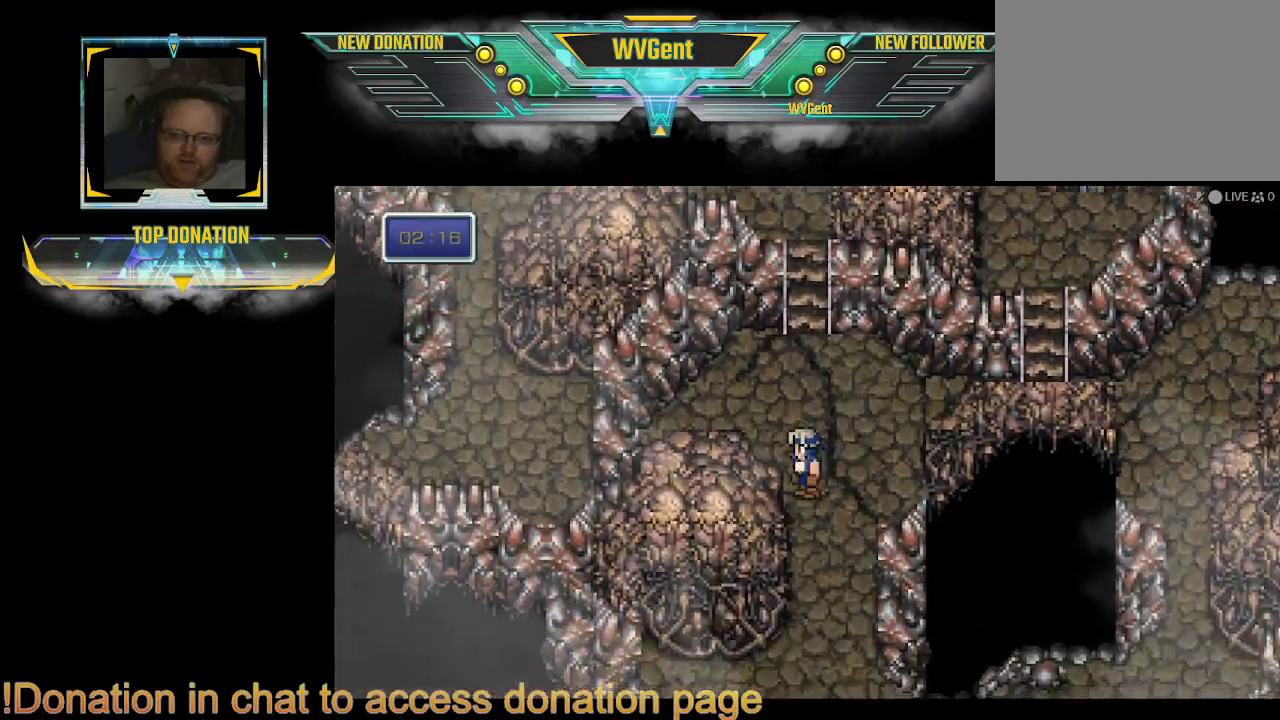
{"buttons": ["CIRCLE"], "left_stick": "left", "right_stick": "center", "events": [[33, "left_stick", "up-left"], [133, "left_stick", "left"]]}
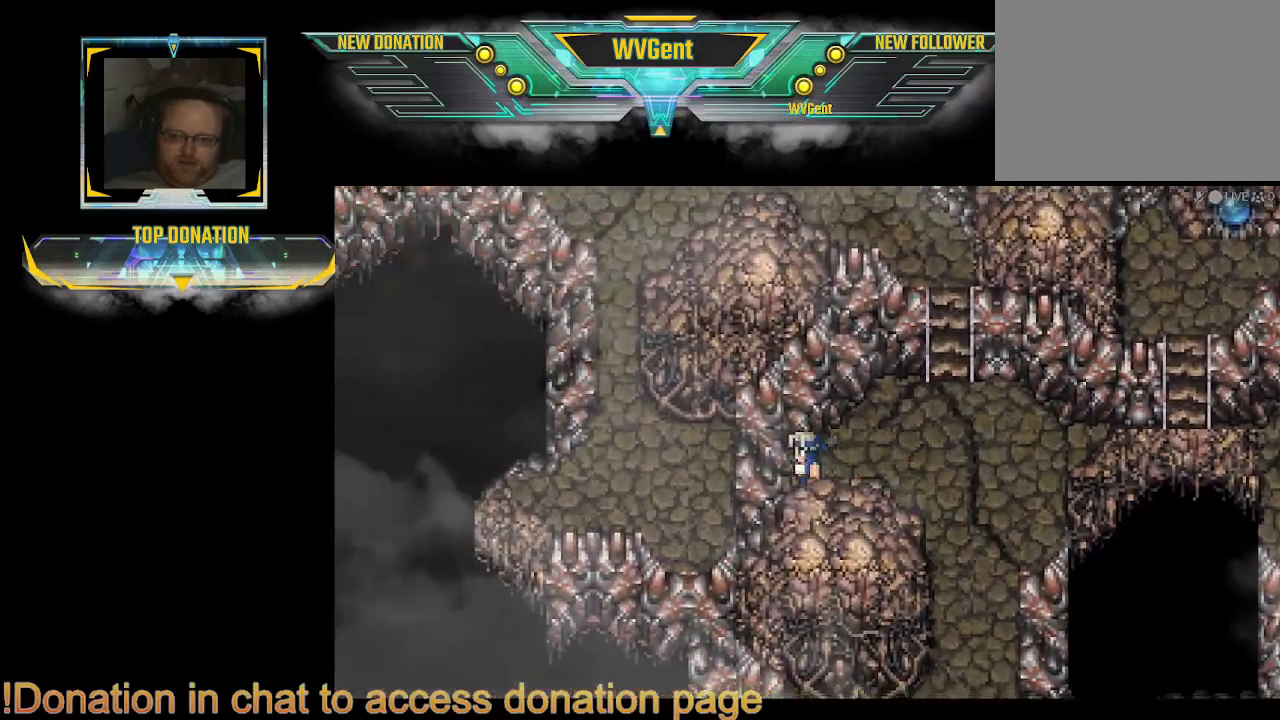
{"buttons": [], "left_stick": "up", "right_stick": "center", "events": [[33, "left_stick", "up-left"], [200, "left_stick", "up"], [433, "CIRCLE", "up"]]}
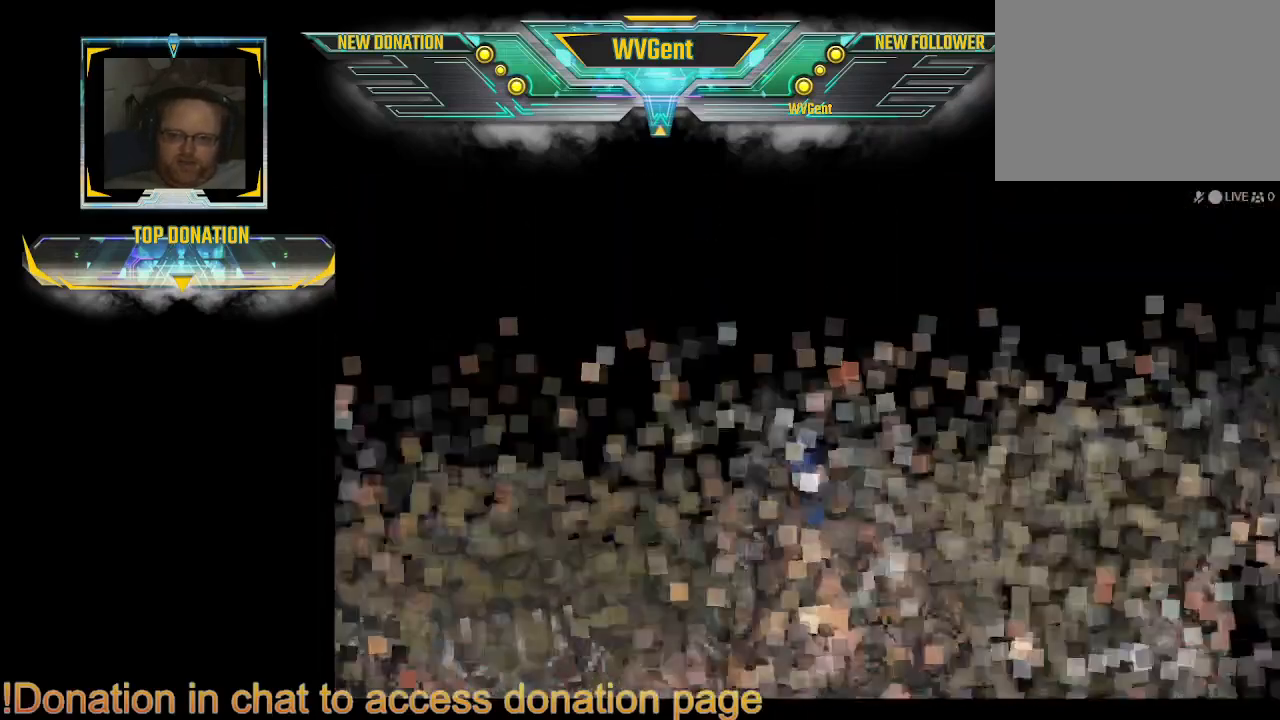
{"buttons": [], "left_stick": "center", "right_stick": "center"}